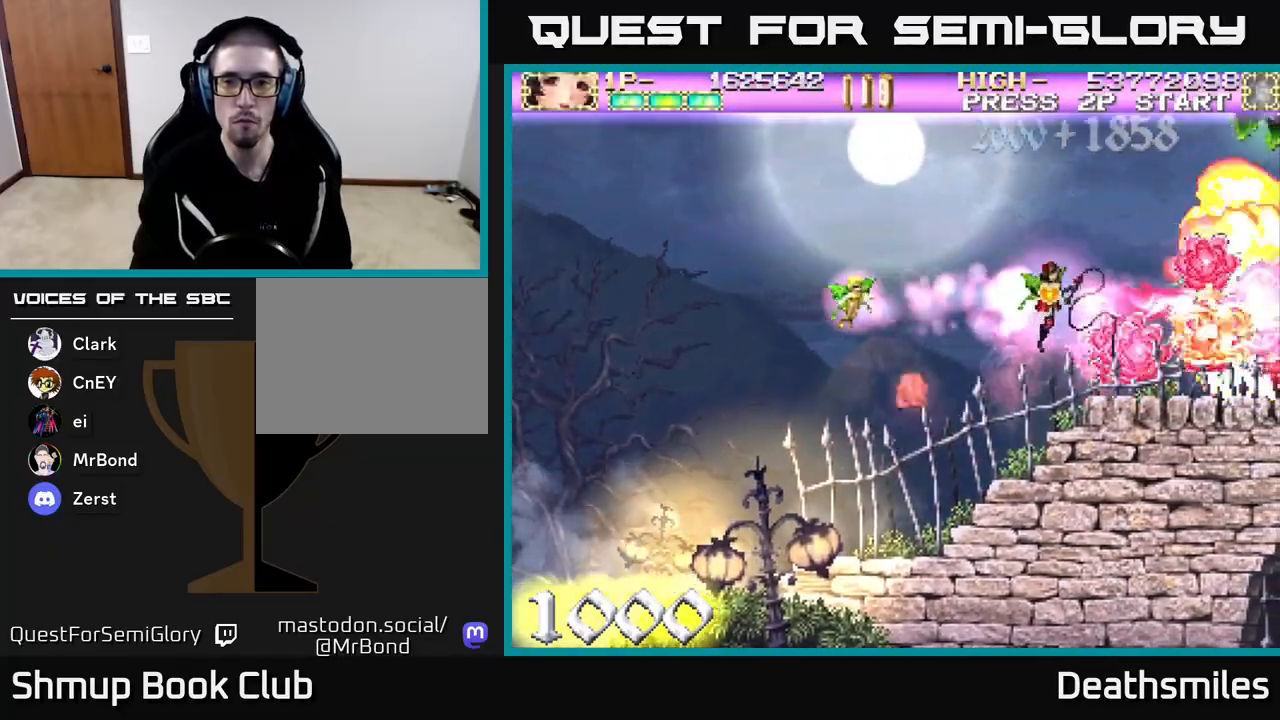
Gameplay with a controller (Xbox layout); each line is a JSON object with the inputs held at the frame after it. "events" lists button and stick changes between this image and that frame as [ms after this image, input, new state], when the widget could be followed in between. Not read: left_stick right_stick.
{"buttons": ["B", "DPAD_DOWN", "DPAD_RIGHT"], "events": [[17, "DPAD_LEFT", "down"], [50, "DPAD_UP", "up"], [317, "DPAD_LEFT", "up"], [333, "DPAD_DOWN", "down"], [383, "DPAD_RIGHT", "down"]]}
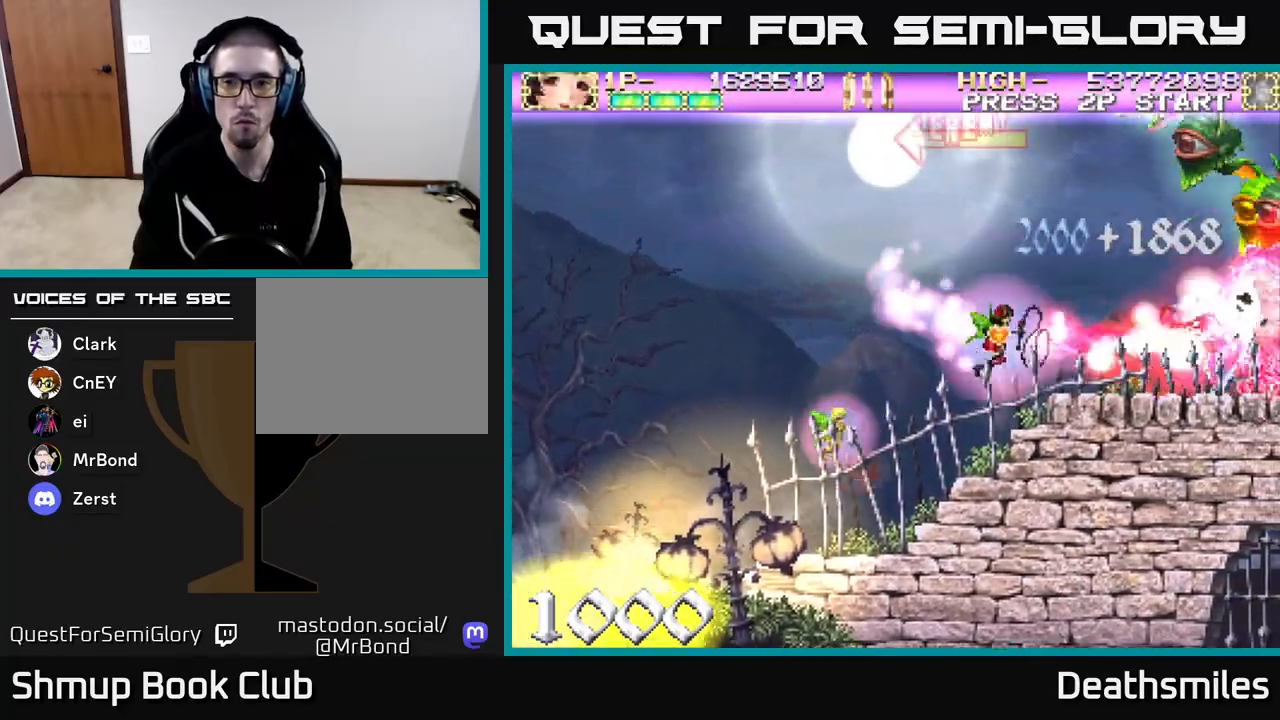
{"buttons": ["R2", "DPAD_UP", "DPAD_LEFT"], "events": [[100, "DPAD_DOWN", "up"], [117, "DPAD_RIGHT", "up"], [133, "DPAD_UP", "down"], [167, "R2", "down"], [200, "B", "up"], [200, "DPAD_LEFT", "down"]]}
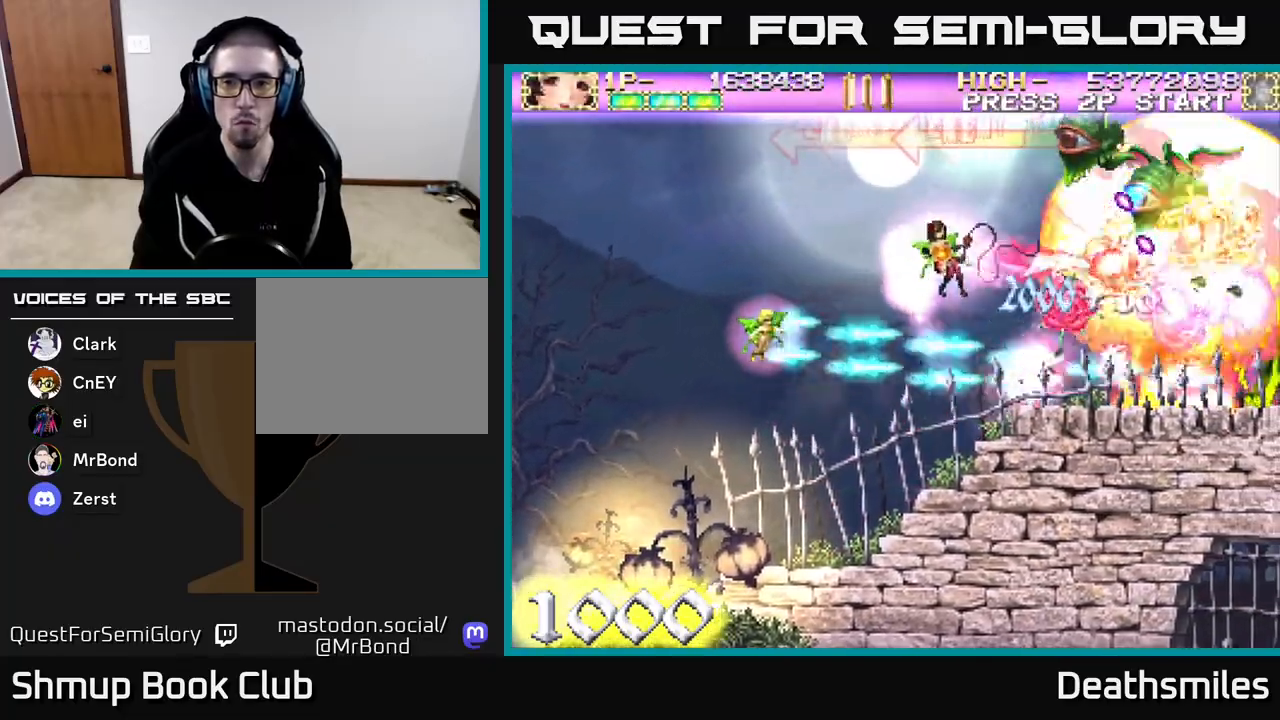
{"buttons": ["R2", "DPAD_DOWN"], "events": [[167, "DPAD_LEFT", "up"], [433, "DPAD_UP", "up"], [467, "DPAD_DOWN", "down"]]}
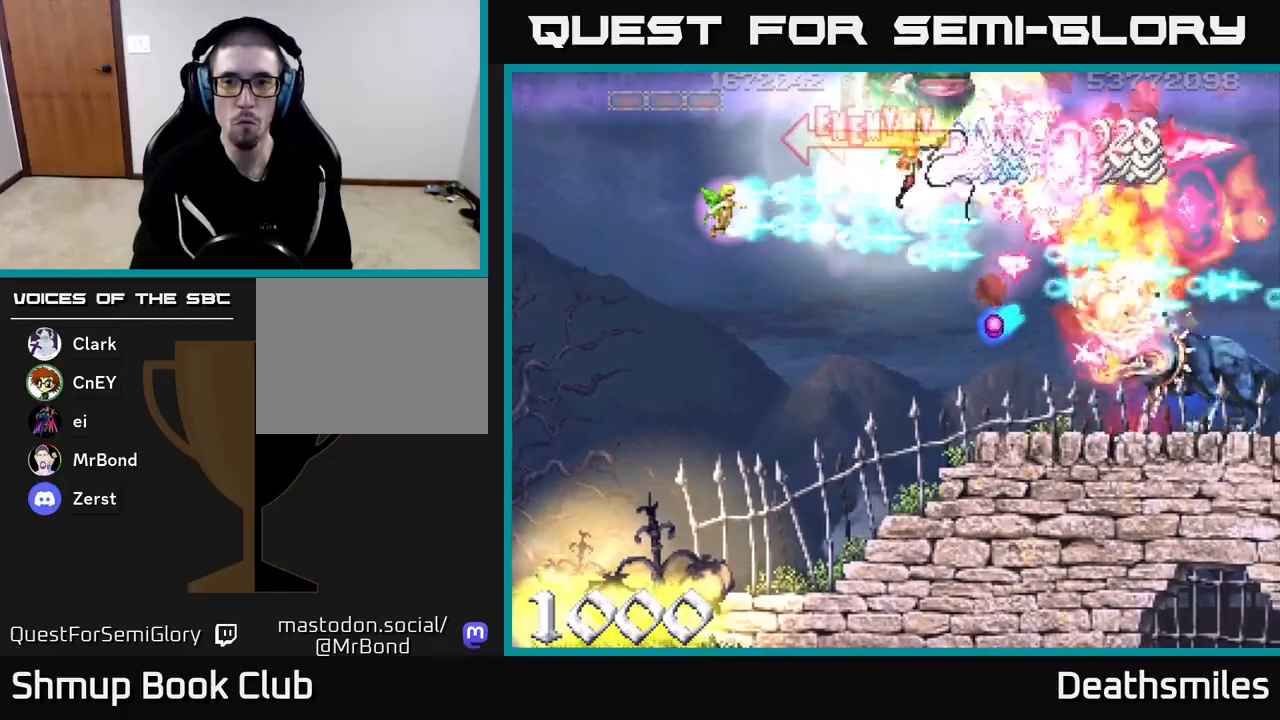
{"buttons": ["R2", "DPAD_DOWN", "DPAD_LEFT"], "events": [[183, "DPAD_RIGHT", "down"], [300, "DPAD_RIGHT", "up"], [383, "DPAD_LEFT", "down"]]}
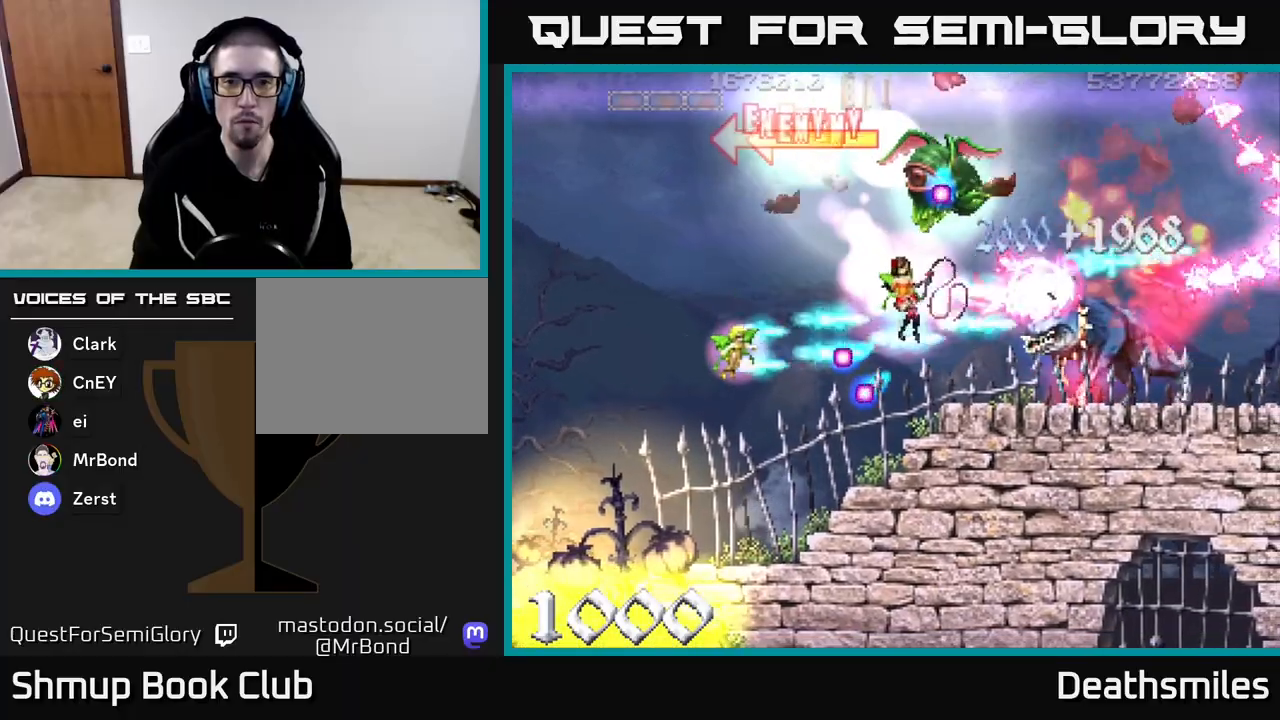
{"buttons": ["R2", "DPAD_UP", "DPAD_LEFT"], "events": [[50, "DPAD_DOWN", "up"], [100, "B", "down"], [117, "DPAD_UP", "down"], [150, "R2", "up"], [367, "R2", "down"], [383, "B", "up"]]}
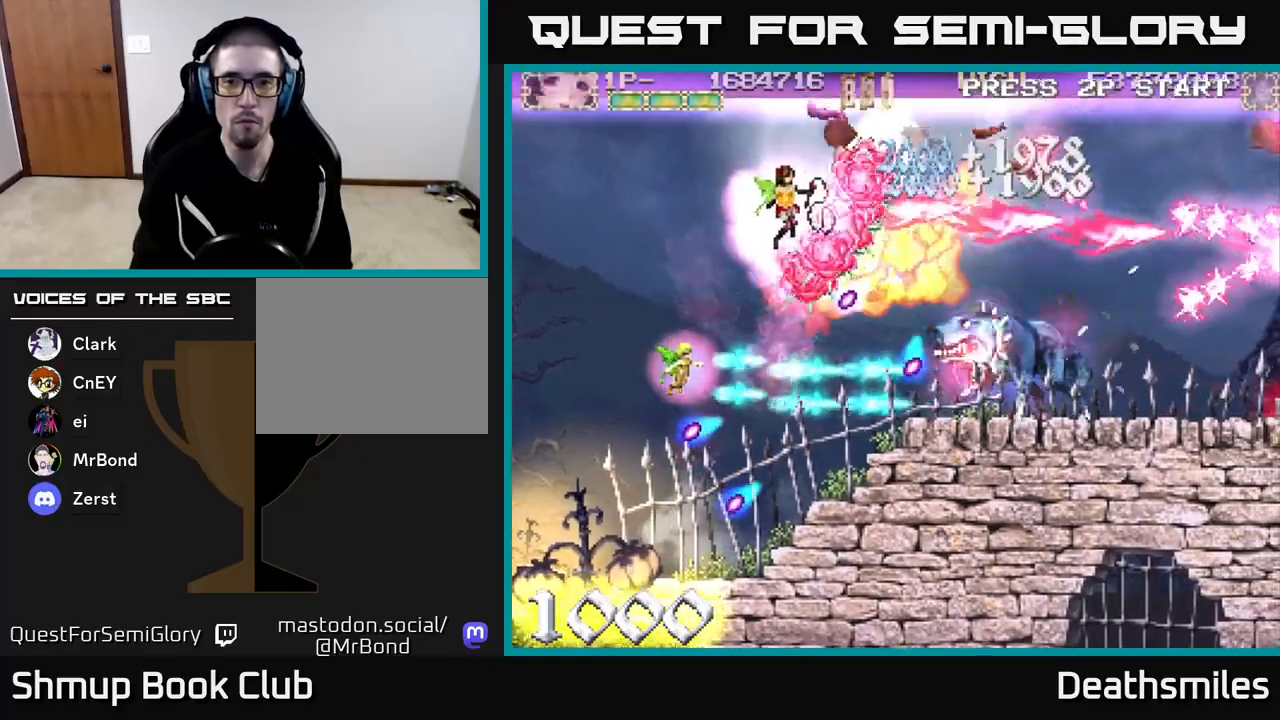
{"buttons": ["R2", "DPAD_DOWN"], "events": [[267, "DPAD_UP", "up"], [367, "DPAD_DOWN", "down"], [400, "DPAD_LEFT", "up"]]}
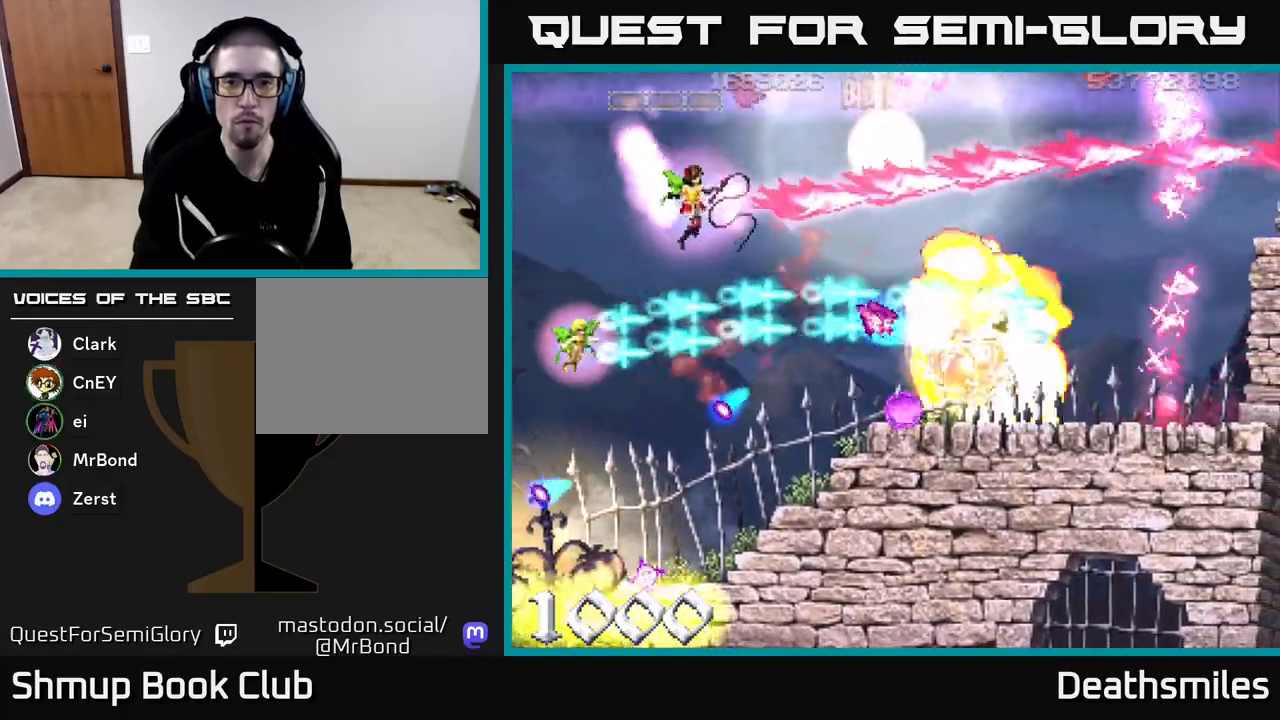
{"buttons": ["B", "DPAD_RIGHT"], "events": [[67, "B", "down"], [150, "R2", "up"], [433, "DPAD_RIGHT", "down"], [450, "DPAD_DOWN", "up"]]}
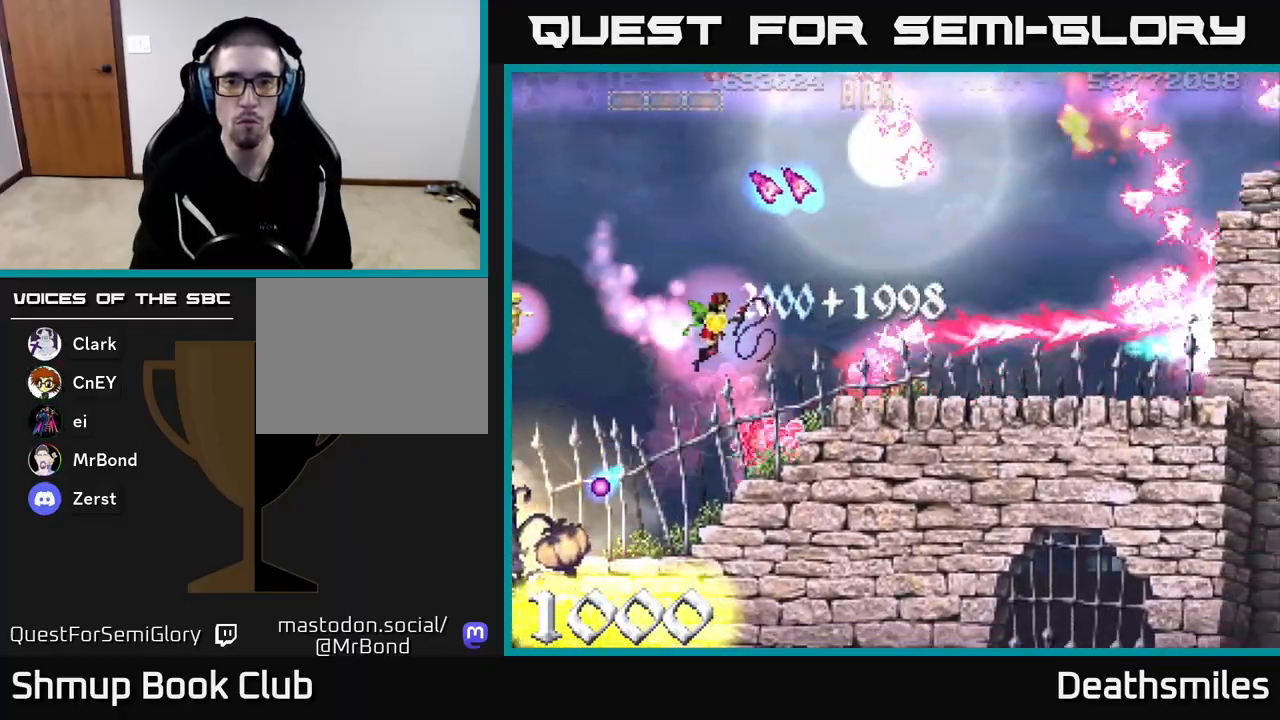
{"buttons": ["R2", "DPAD_UP"], "events": [[33, "B", "up"], [117, "R2", "down"], [233, "DPAD_UP", "down"], [283, "DPAD_RIGHT", "up"]]}
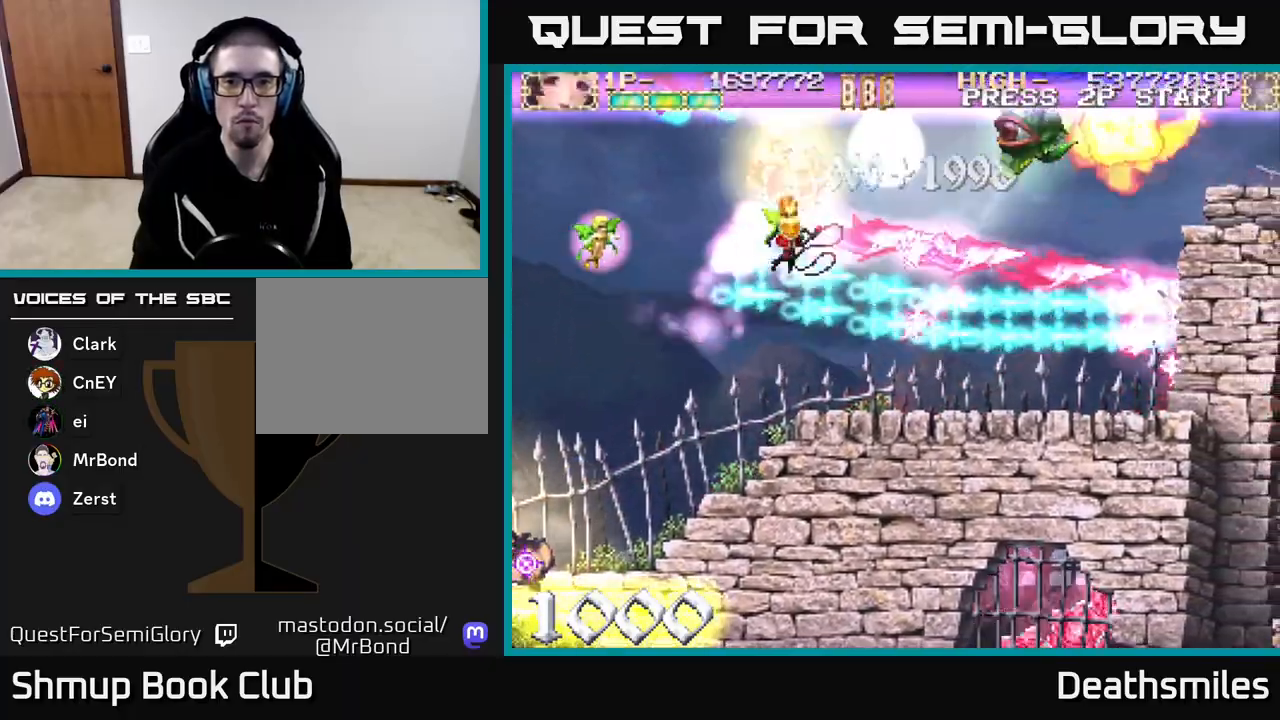
{"buttons": ["R2", "DPAD_LEFT"], "events": [[217, "DPAD_LEFT", "down"], [467, "DPAD_UP", "up"]]}
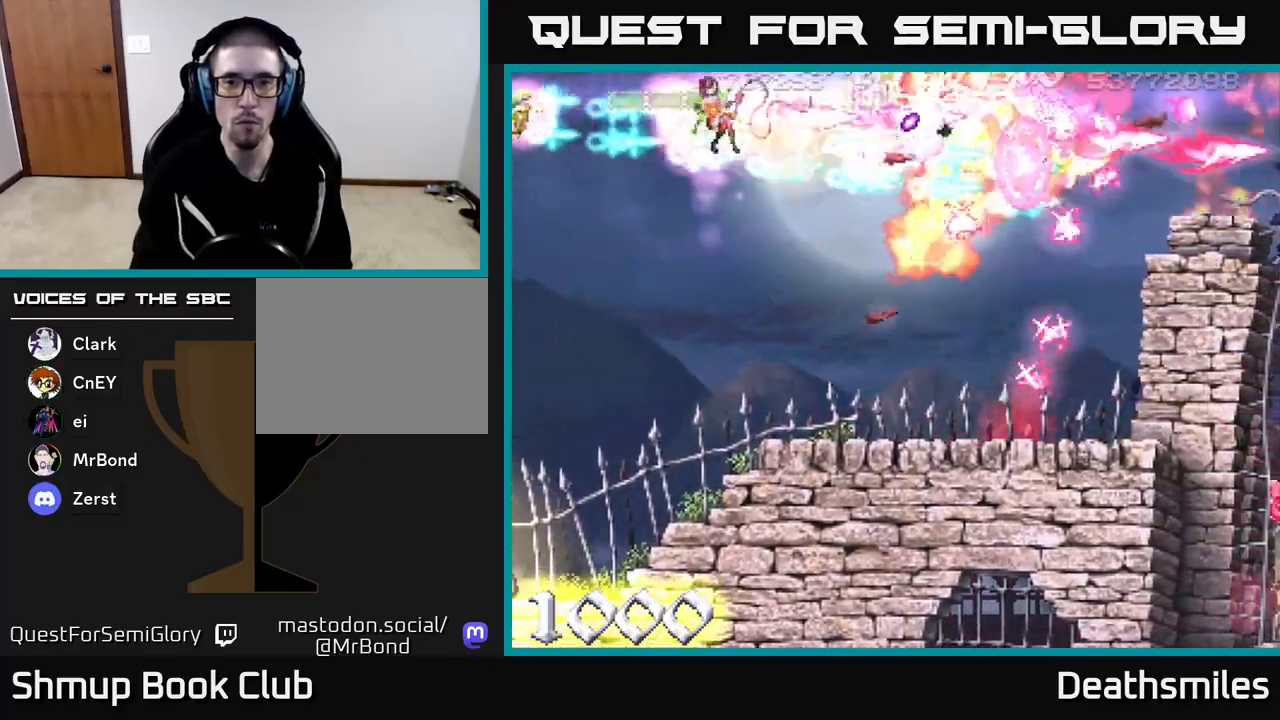
{"buttons": ["R2", "DPAD_RIGHT"], "events": [[33, "DPAD_LEFT", "up"], [50, "DPAD_DOWN", "down"], [100, "DPAD_RIGHT", "down"], [217, "DPAD_RIGHT", "up"], [417, "DPAD_RIGHT", "down"], [483, "DPAD_DOWN", "up"]]}
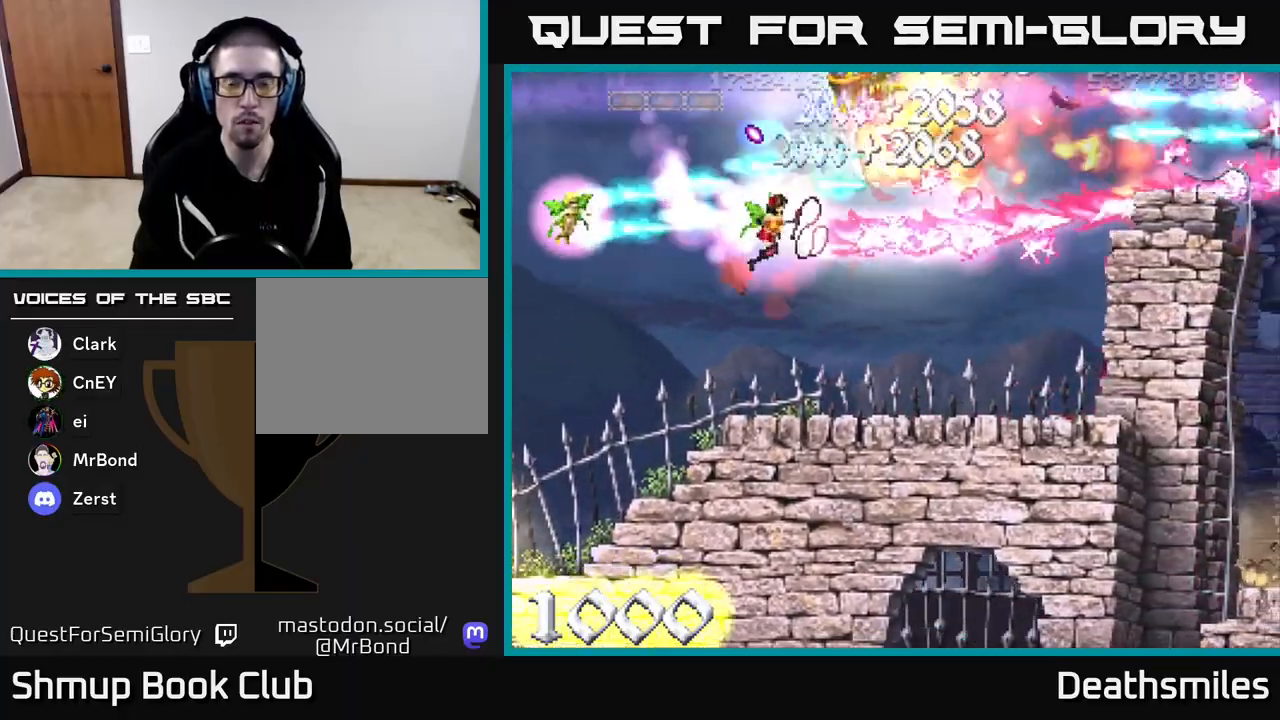
{"buttons": ["R2", "DPAD_UP", "DPAD_LEFT"], "events": [[83, "DPAD_RIGHT", "up"], [100, "DPAD_UP", "down"], [183, "DPAD_LEFT", "down"]]}
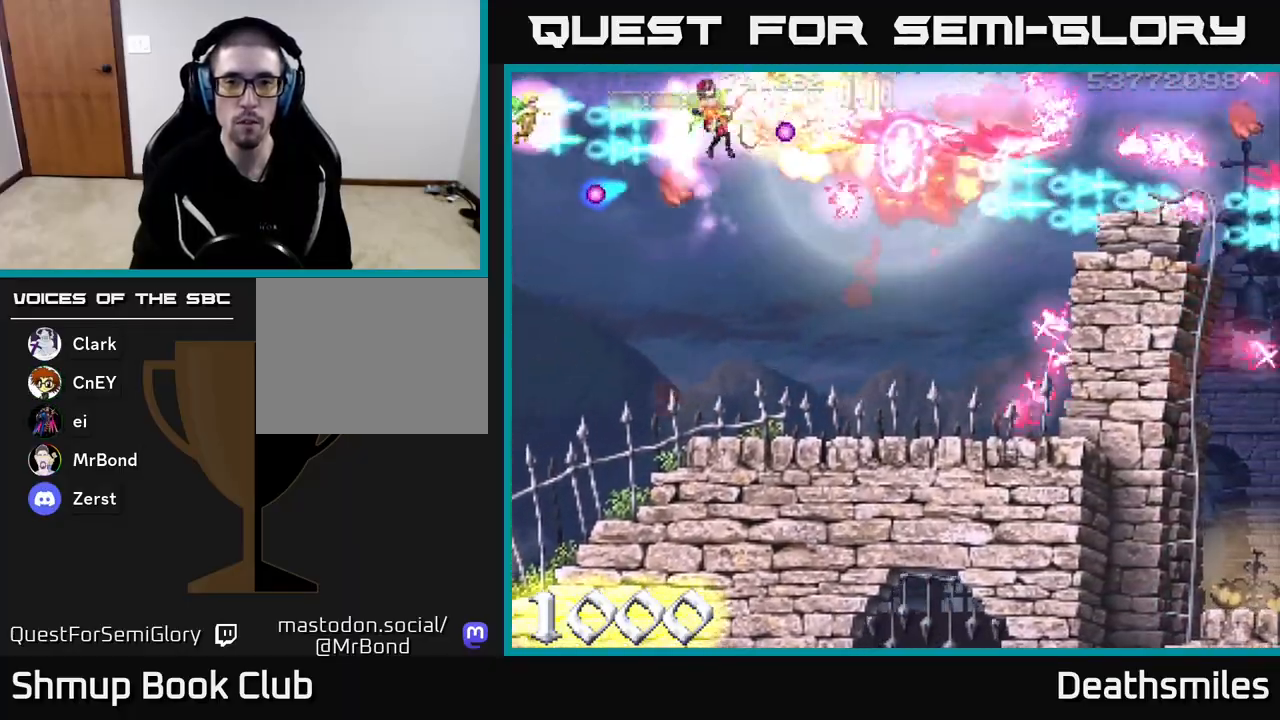
{"buttons": ["R2"], "events": [[50, "DPAD_UP", "up"], [217, "DPAD_LEFT", "up"]]}
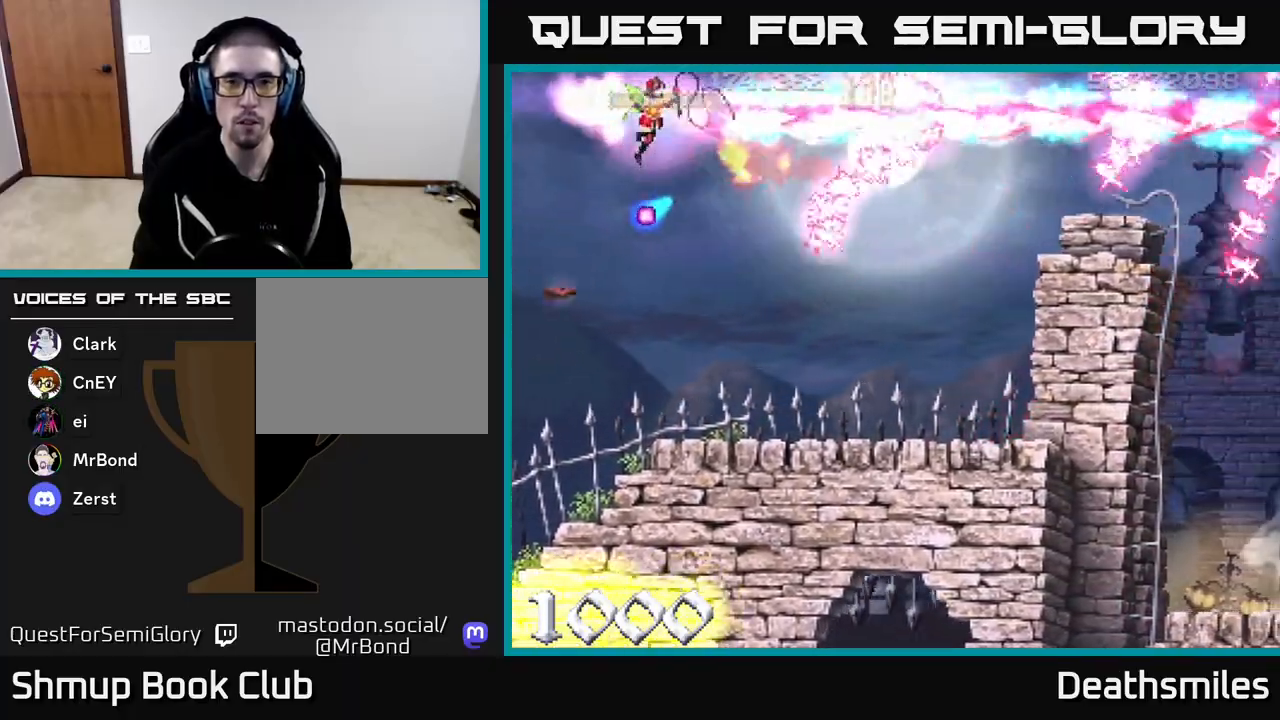
{"buttons": ["R2", "DPAD_DOWN", "DPAD_RIGHT"], "events": [[117, "DPAD_LEFT", "down"], [250, "DPAD_LEFT", "up"], [283, "DPAD_DOWN", "down"], [300, "DPAD_RIGHT", "down"]]}
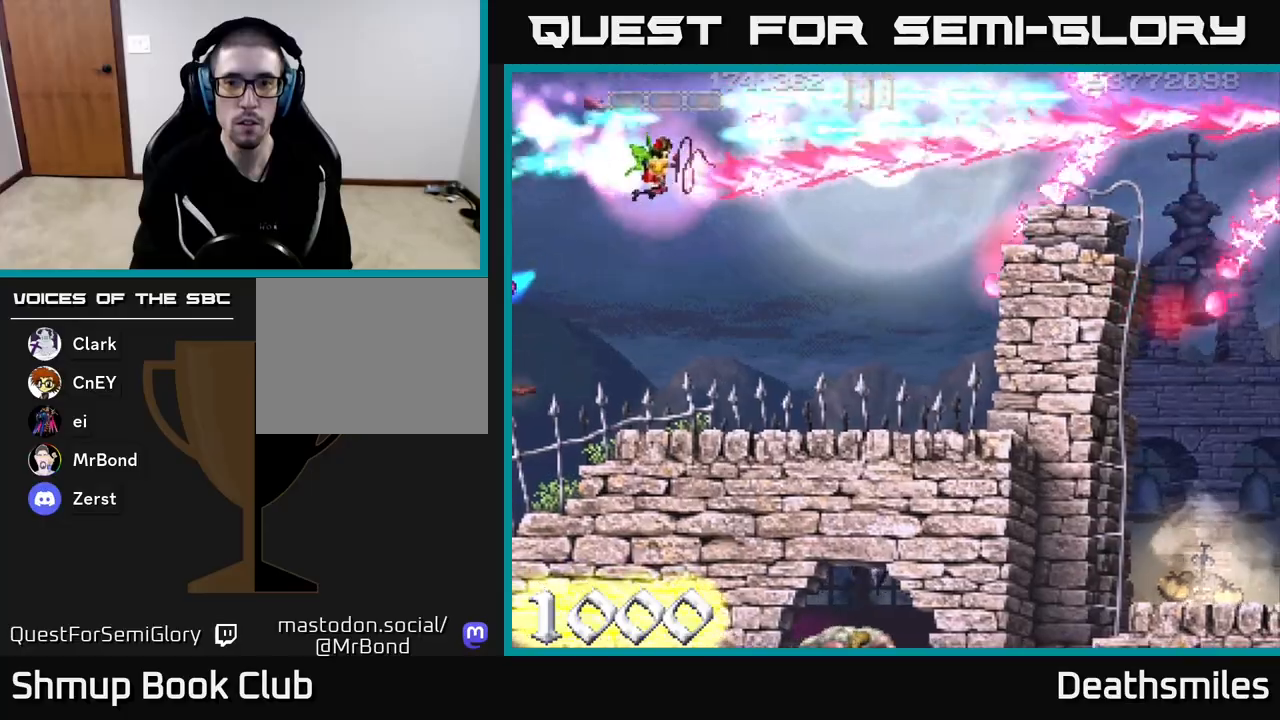
{"buttons": ["R2", "DPAD_RIGHT"], "events": [[100, "DPAD_DOWN", "up"], [333, "DPAD_UP", "down"], [467, "DPAD_UP", "up"]]}
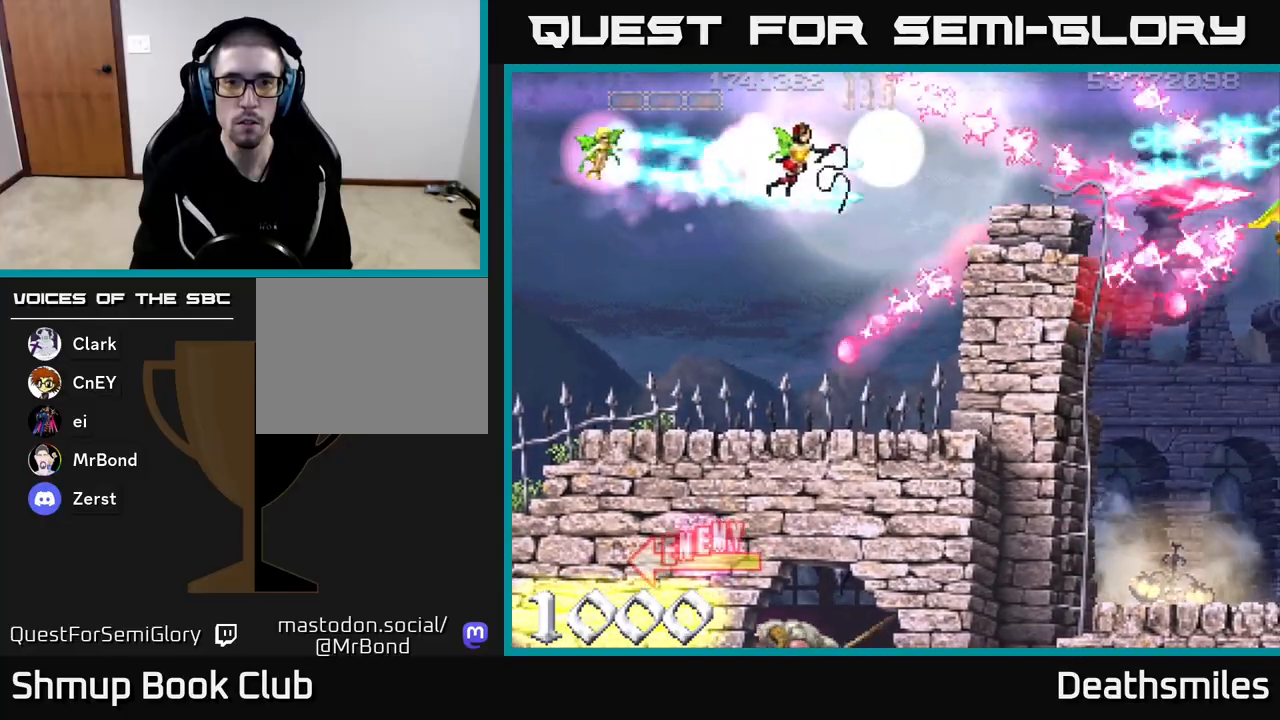
{"buttons": ["R2", "DPAD_RIGHT"], "events": []}
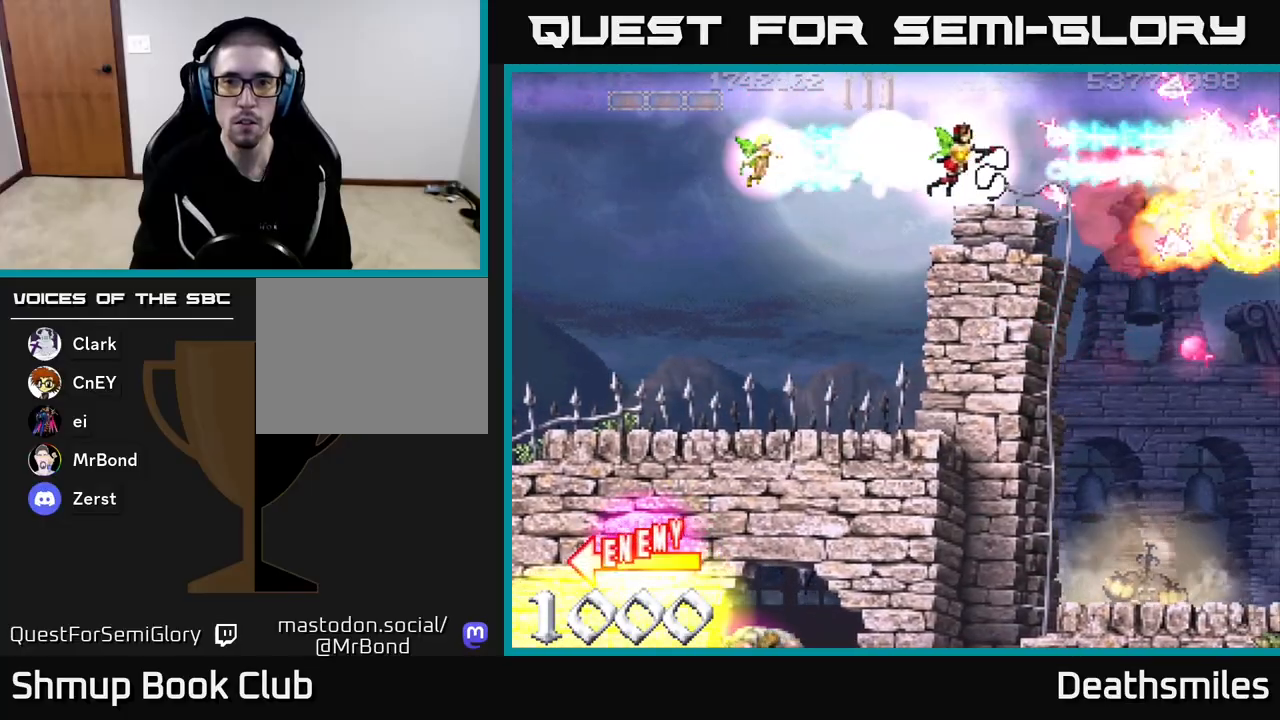
{"buttons": ["R2", "DPAD_DOWN"], "events": [[217, "DPAD_DOWN", "down"], [467, "DPAD_RIGHT", "up"]]}
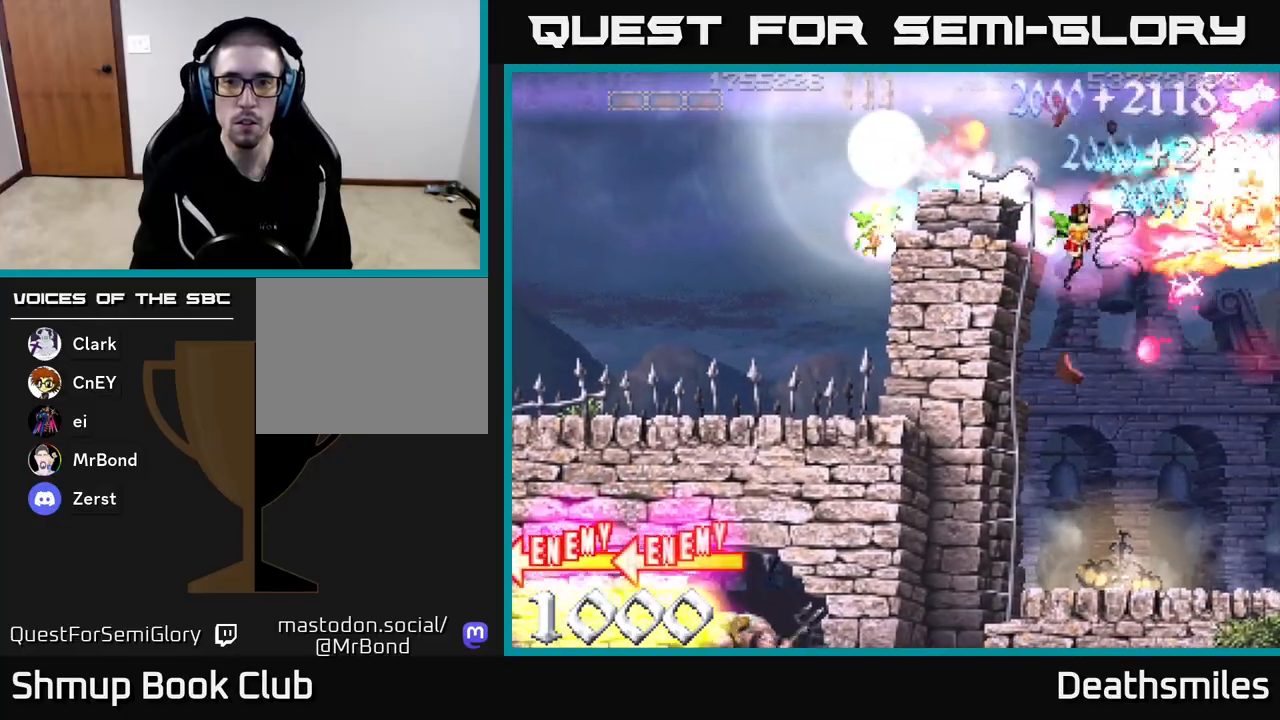
{"buttons": ["R2", "DPAD_DOWN"], "events": []}
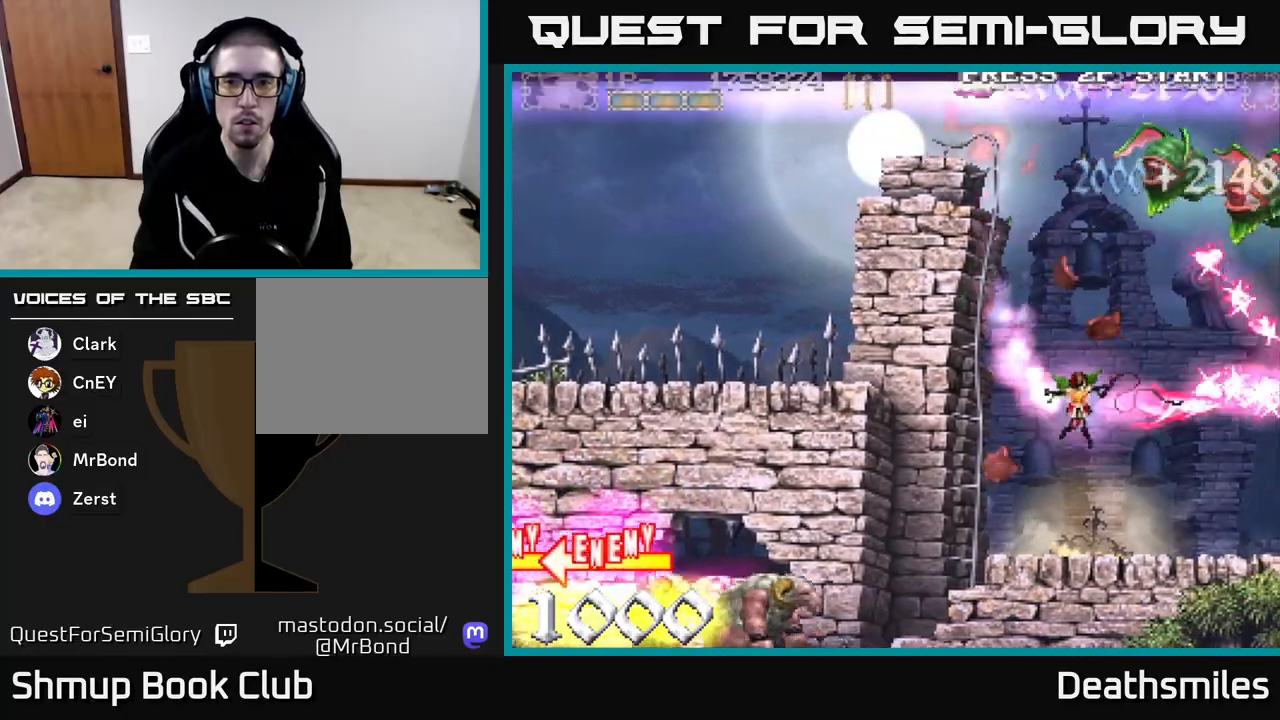
{"buttons": ["B", "DPAD_LEFT"], "events": [[33, "DPAD_DOWN", "up"], [83, "DPAD_UP", "down"], [233, "DPAD_LEFT", "down"], [417, "DPAD_LEFT", "up"], [467, "DPAD_LEFT", "down"], [483, "B", "down"], [500, "DPAD_UP", "up"], [500, "R2", "up"]]}
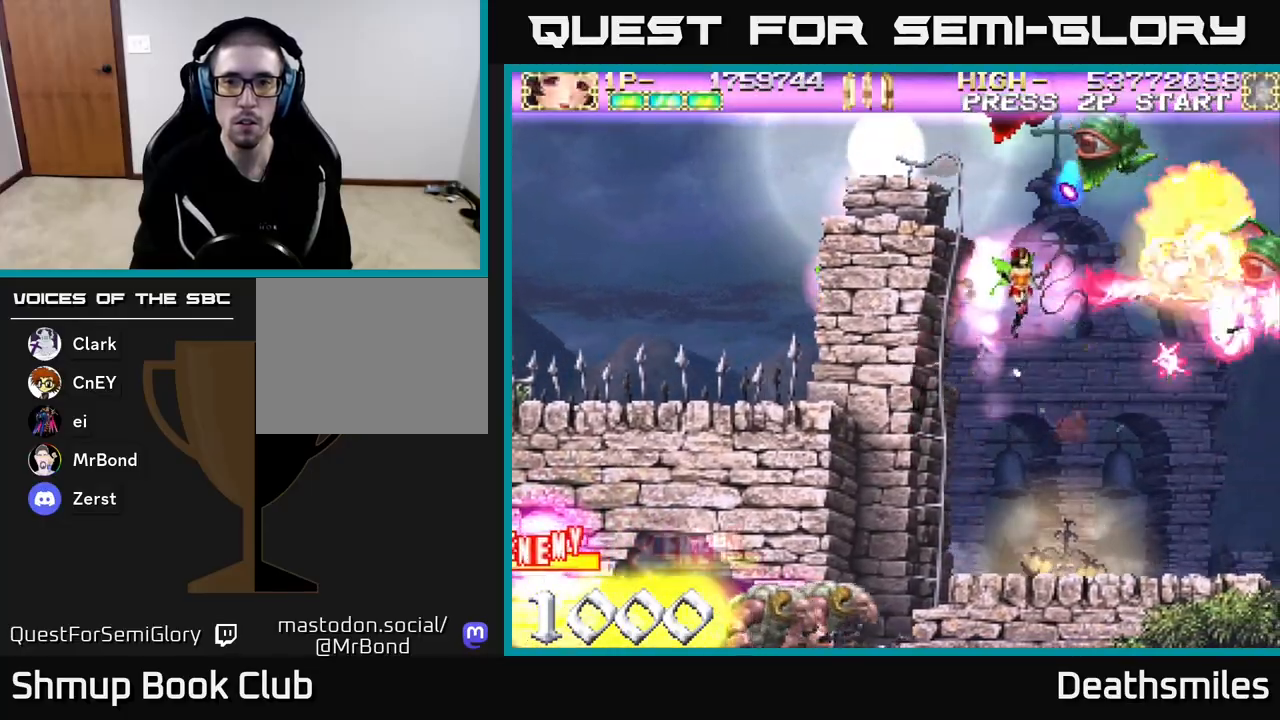
{"buttons": ["R2", "DPAD_DOWN"], "events": [[100, "DPAD_UP", "down"], [250, "L2", "down"], [317, "B", "up"], [333, "R2", "down"], [417, "DPAD_UP", "up"], [450, "DPAD_LEFT", "up"], [450, "L2", "up"], [467, "DPAD_DOWN", "down"]]}
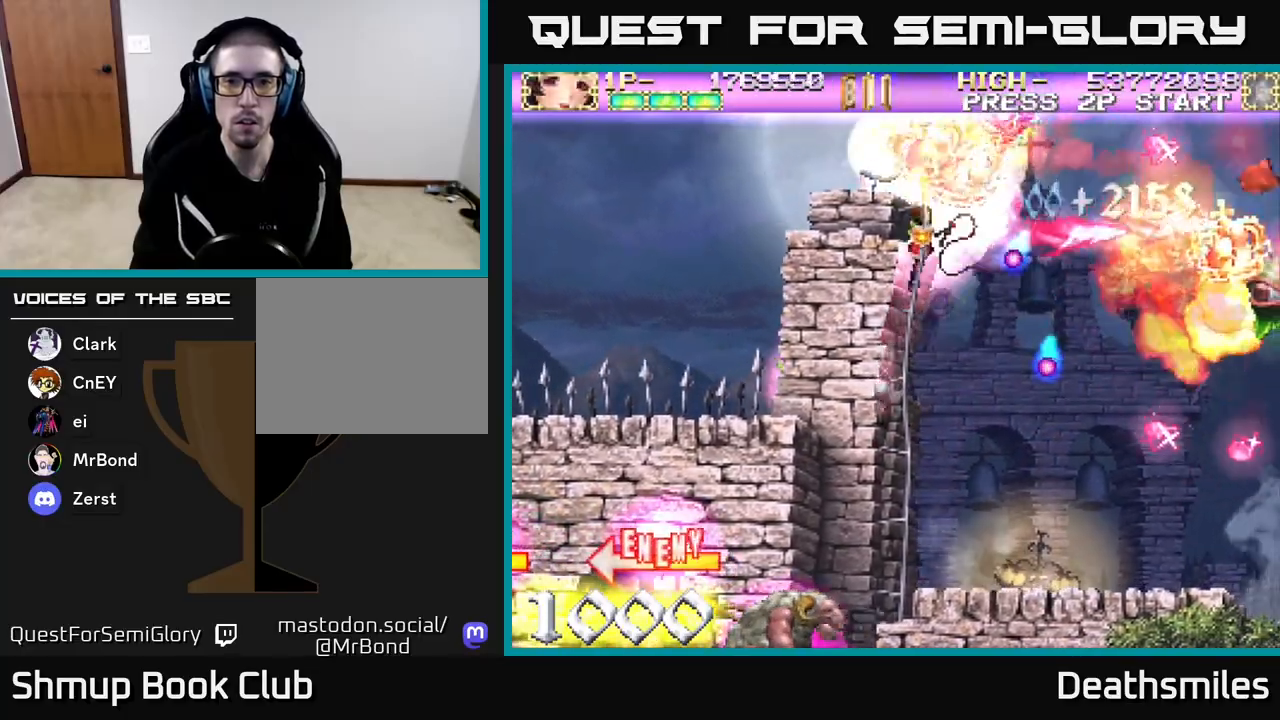
{"buttons": ["R2", "DPAD_UP"], "events": [[133, "DPAD_LEFT", "down"], [167, "DPAD_DOWN", "up"], [217, "DPAD_UP", "down"], [250, "DPAD_LEFT", "up"], [300, "DPAD_RIGHT", "down"], [417, "DPAD_RIGHT", "up"]]}
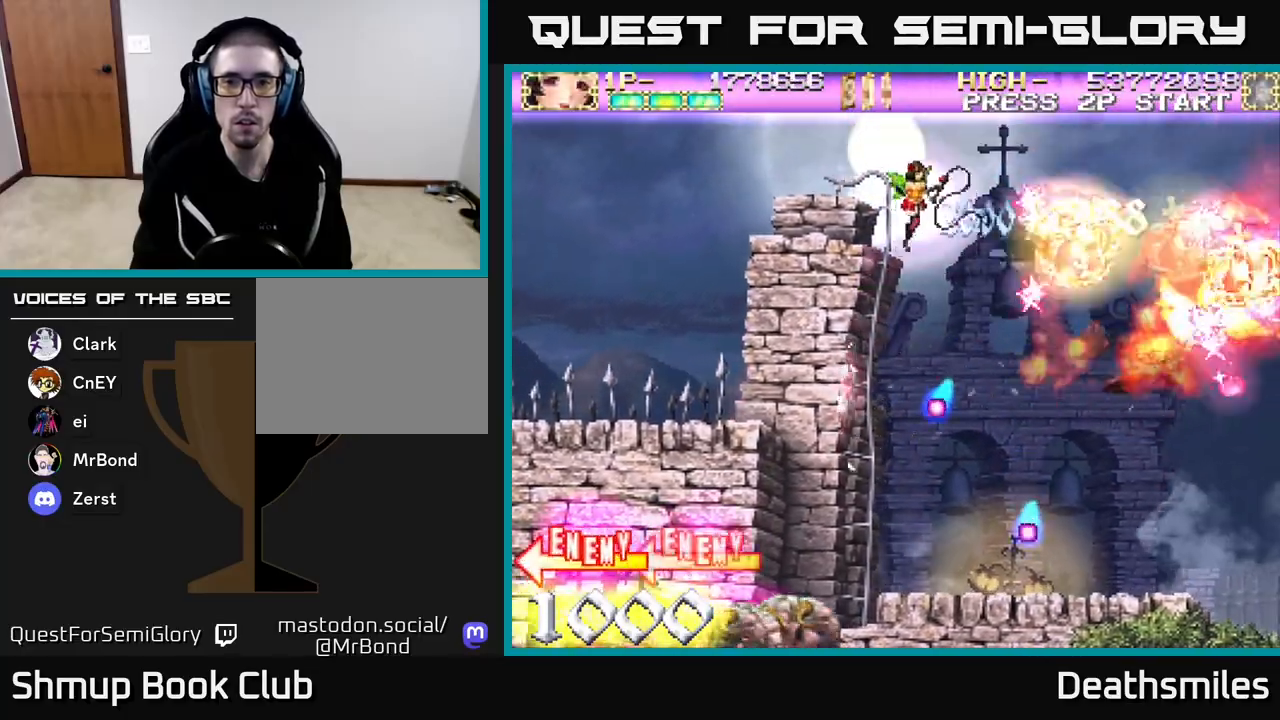
{"buttons": ["R2", "DPAD_DOWN", "DPAD_RIGHT"], "events": [[17, "DPAD_LEFT", "down"], [33, "DPAD_UP", "up"], [67, "DPAD_LEFT", "up"], [83, "DPAD_DOWN", "down"], [483, "DPAD_RIGHT", "down"]]}
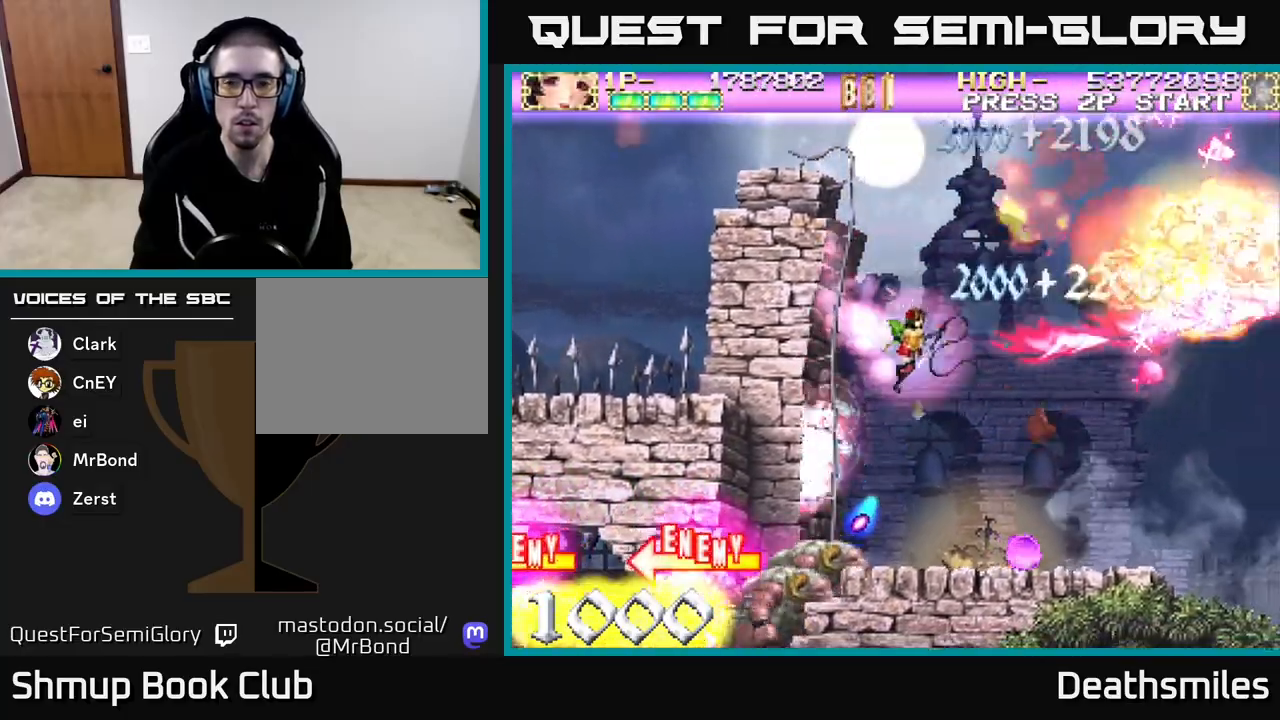
{"buttons": ["A"], "events": [[233, "A", "down"], [267, "R2", "up"], [383, "DPAD_RIGHT", "up"], [450, "DPAD_DOWN", "up"]]}
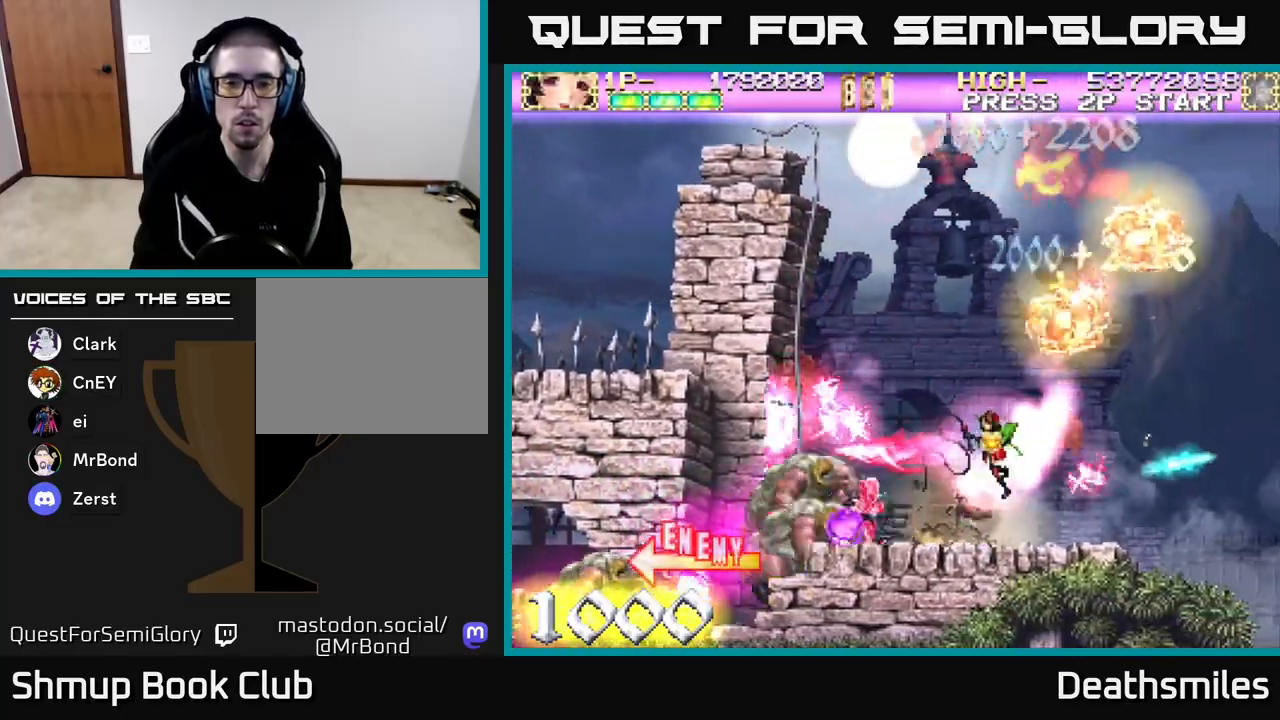
{"buttons": ["A"], "events": [[83, "DPAD_DOWN", "down"], [217, "DPAD_DOWN", "up"]]}
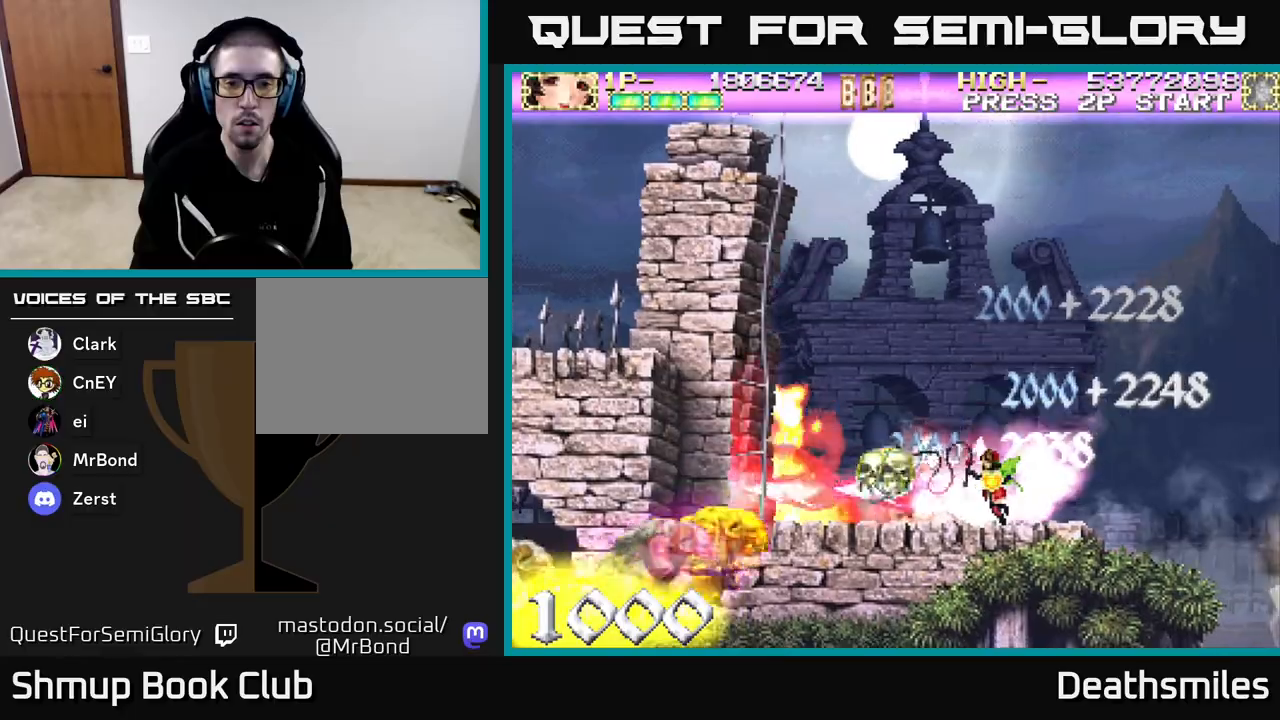
{"buttons": ["A", "DPAD_LEFT"], "events": [[67, "DPAD_LEFT", "down"]]}
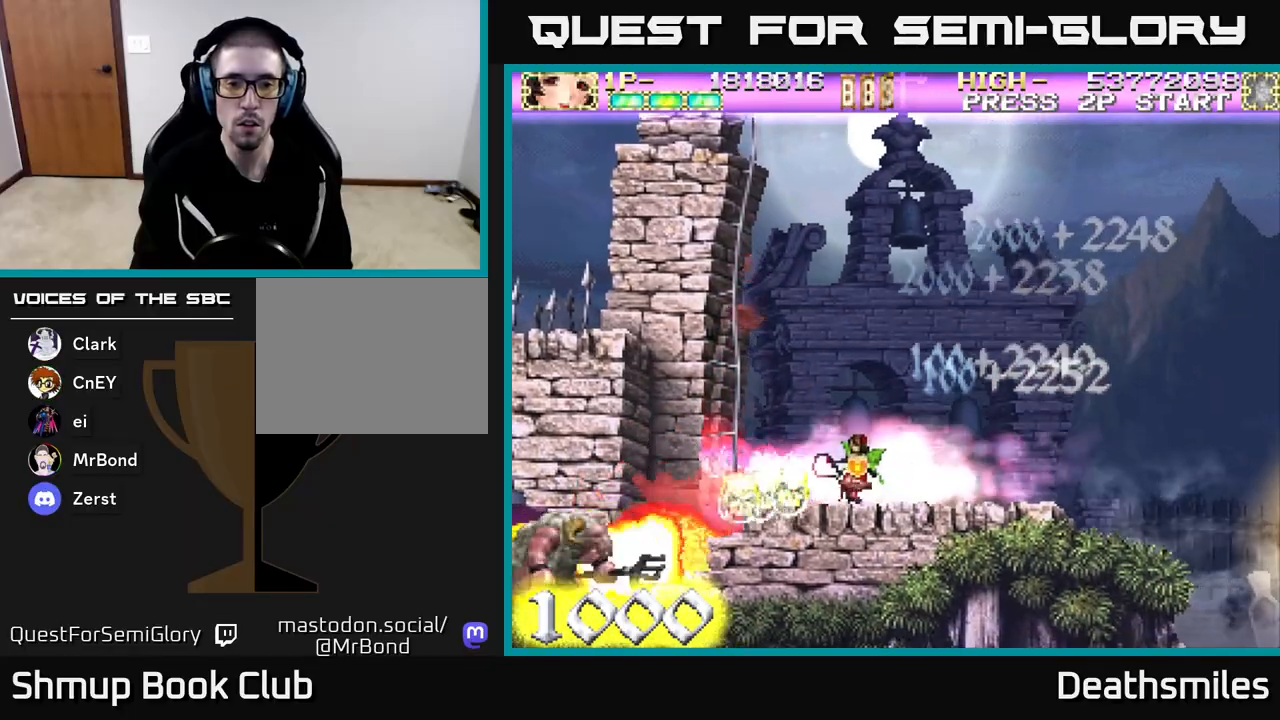
{"buttons": ["A", "DPAD_LEFT"], "events": [[250, "DPAD_UP", "down"], [333, "DPAD_UP", "up"]]}
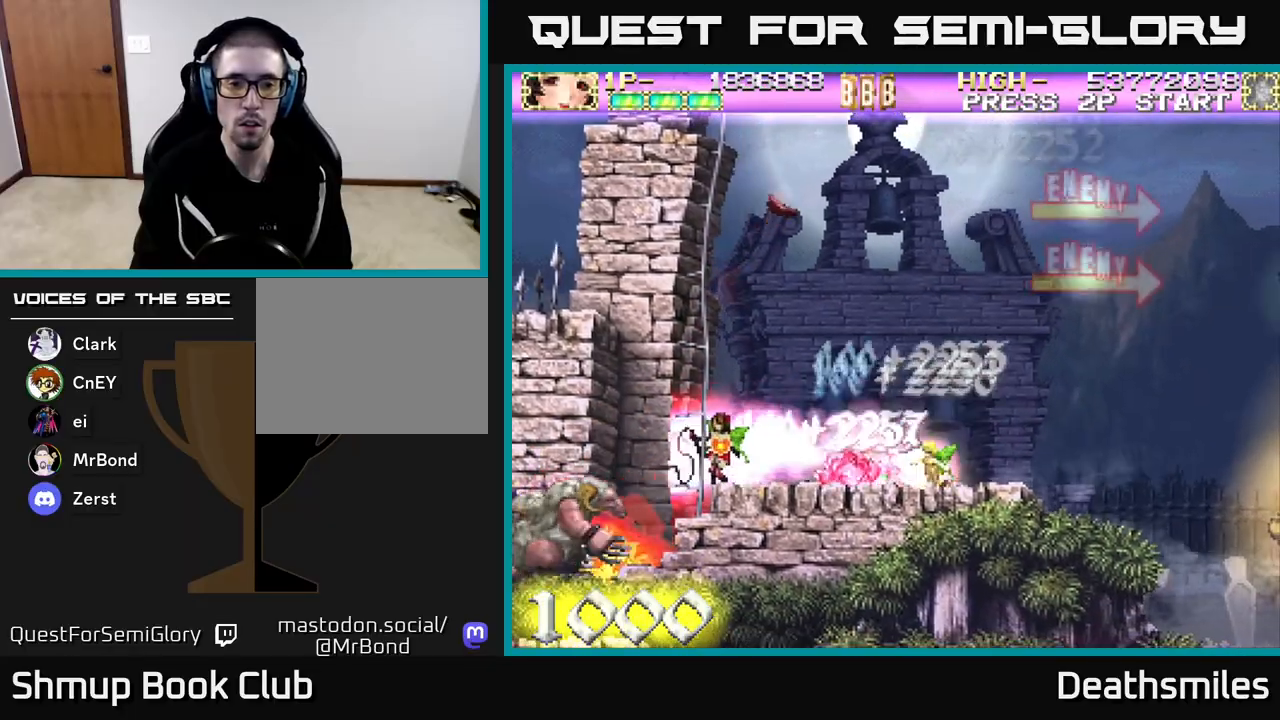
{"buttons": ["A", "DPAD_UP"], "events": [[83, "DPAD_LEFT", "up"], [317, "DPAD_UP", "down"]]}
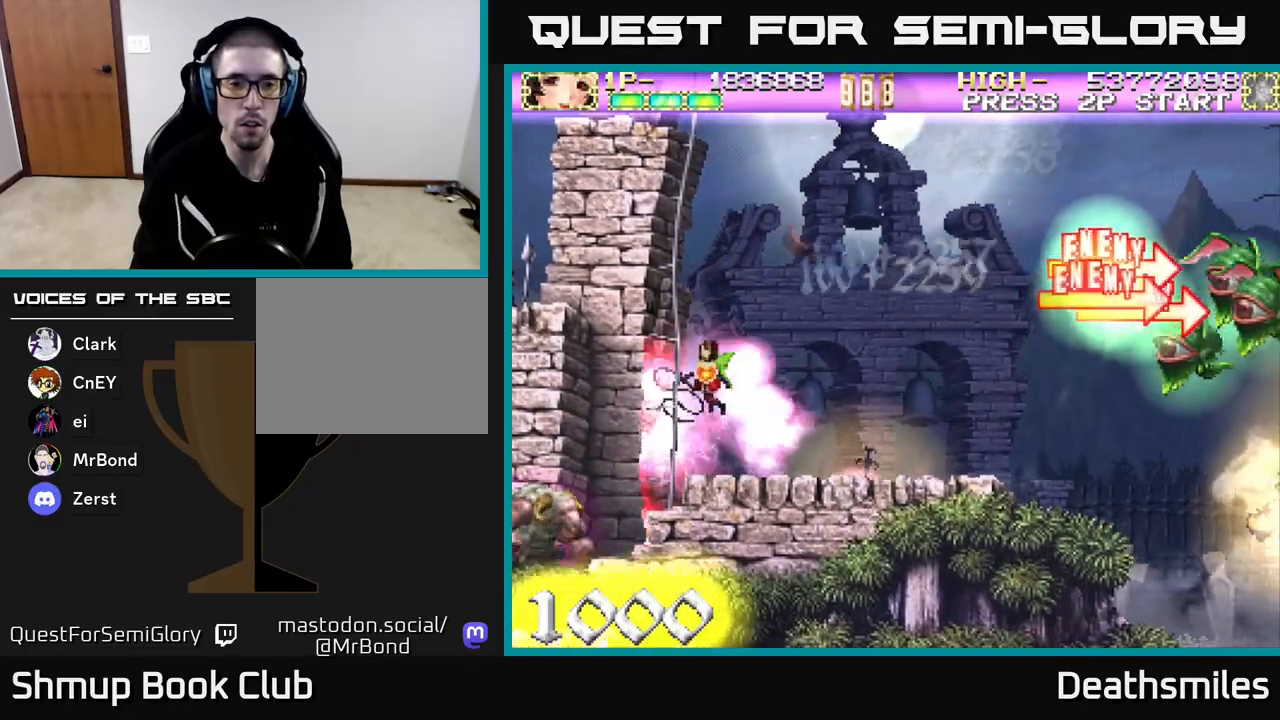
{"buttons": ["A", "DPAD_DOWN"], "events": [[300, "DPAD_UP", "up"], [350, "DPAD_DOWN", "down"]]}
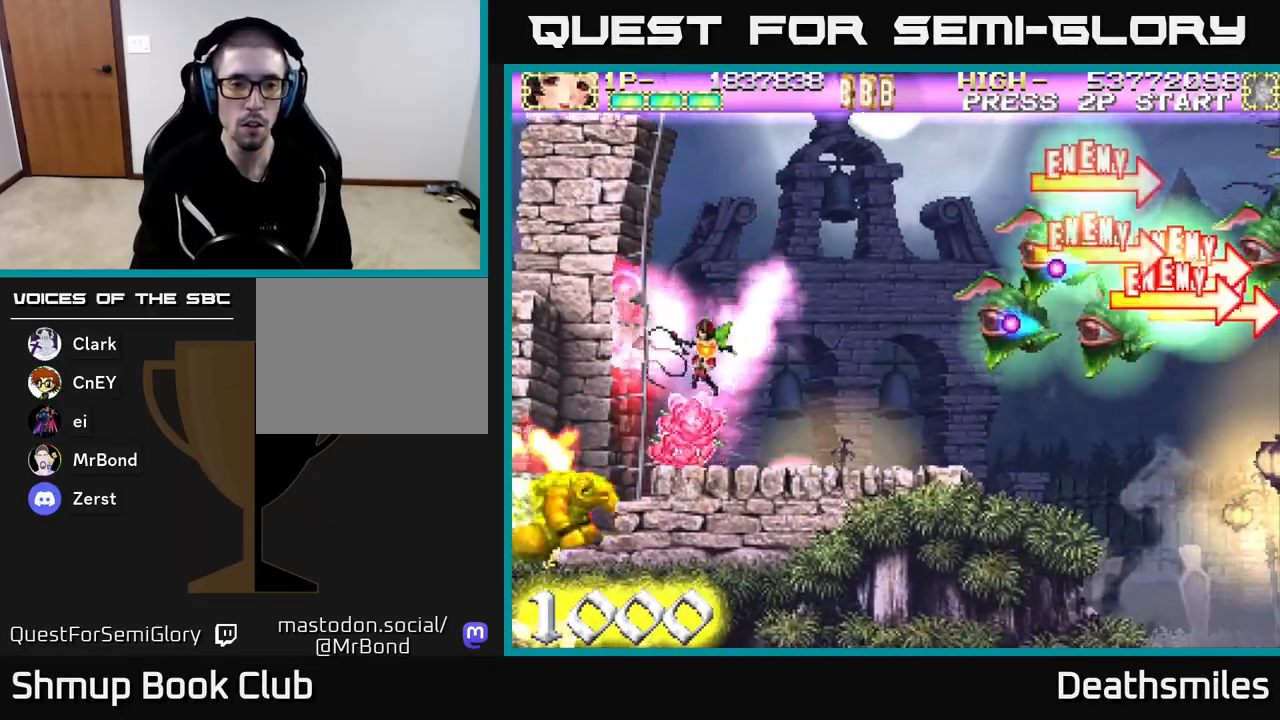
{"buttons": ["R2", "DPAD_UP"], "events": [[133, "DPAD_DOWN", "up"], [167, "DPAD_UP", "down"], [183, "DPAD_LEFT", "down"], [283, "DPAD_LEFT", "up"], [433, "A", "up"], [450, "R2", "down"]]}
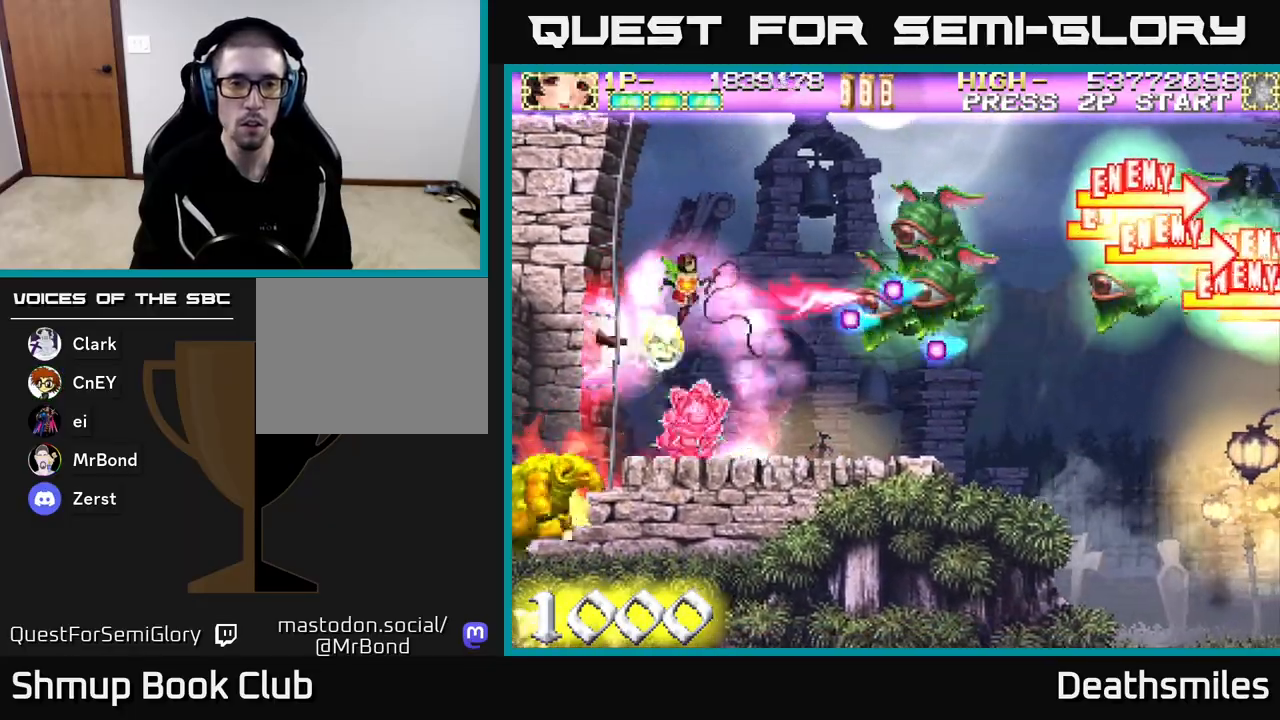
{"buttons": ["R2", "DPAD_UP", "DPAD_RIGHT"], "events": [[117, "DPAD_RIGHT", "down"]]}
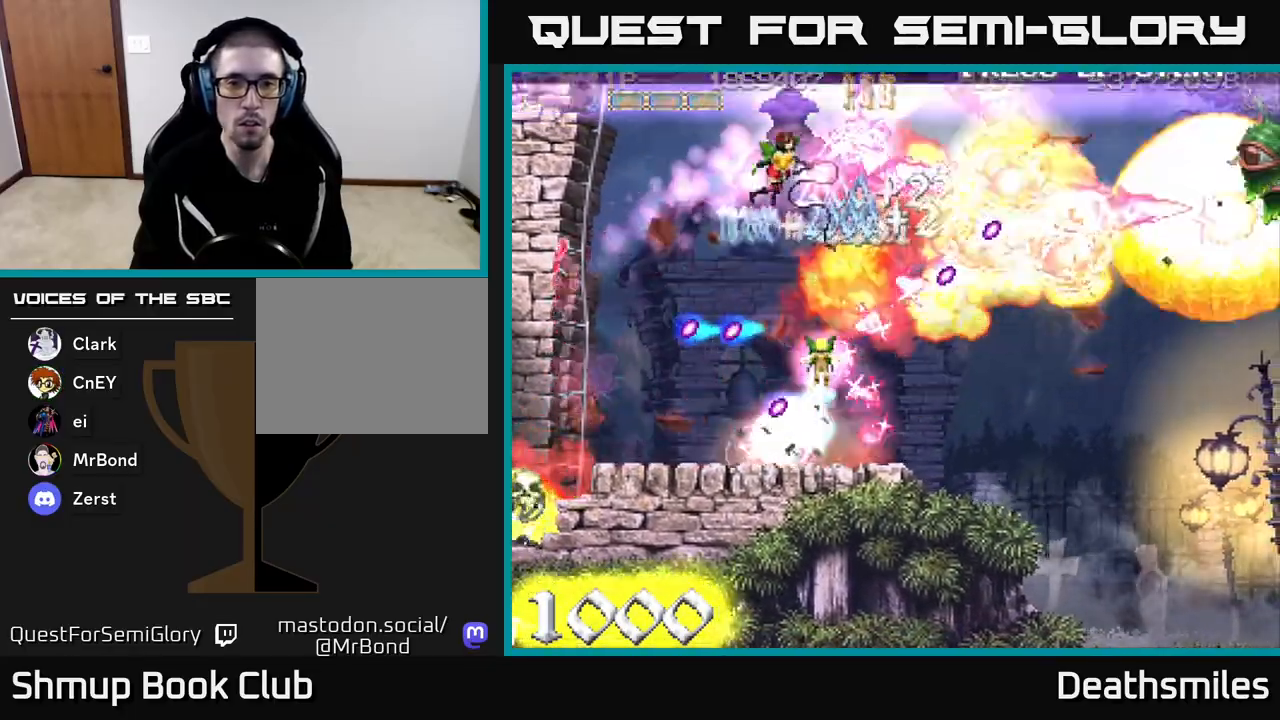
{"buttons": ["R2", "DPAD_DOWN", "DPAD_RIGHT"], "events": [[50, "DPAD_UP", "up"], [200, "DPAD_UP", "down"], [317, "DPAD_UP", "up"], [400, "DPAD_DOWN", "down"]]}
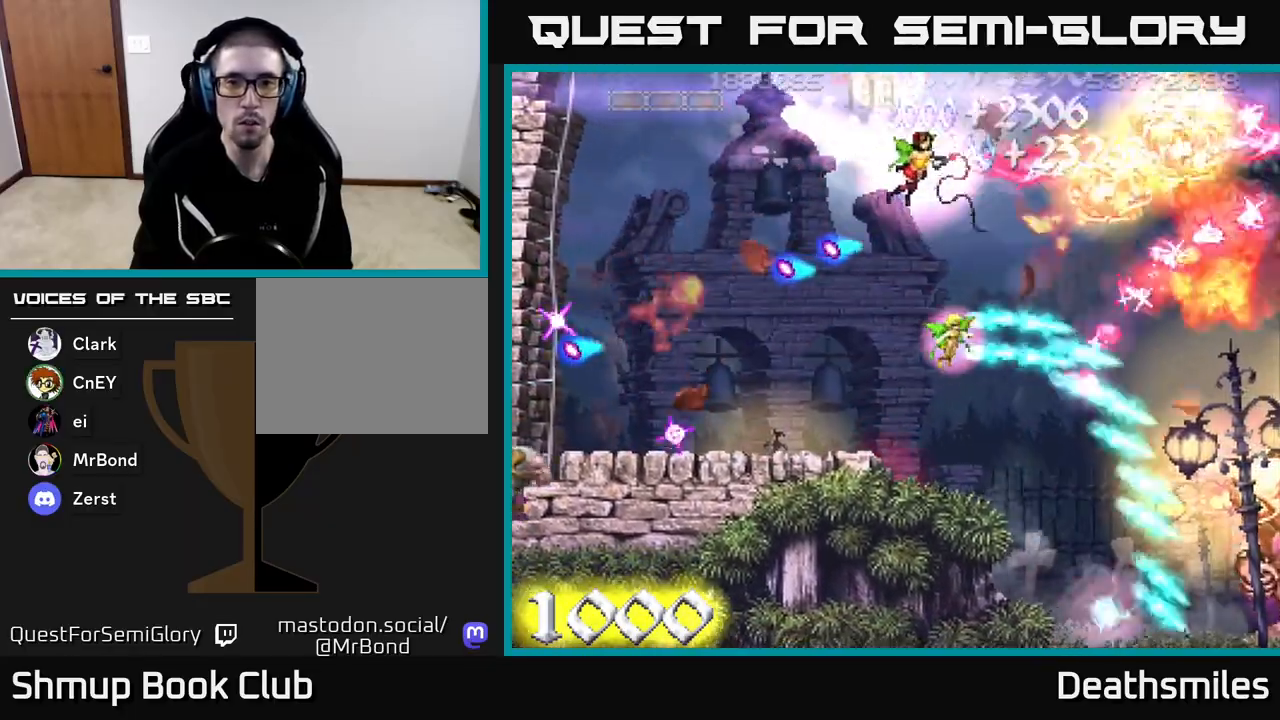
{"buttons": ["A", "L2", "DPAD_DOWN"], "events": [[417, "L2", "down"], [433, "DPAD_RIGHT", "up"], [483, "R2", "up"], [500, "A", "down"]]}